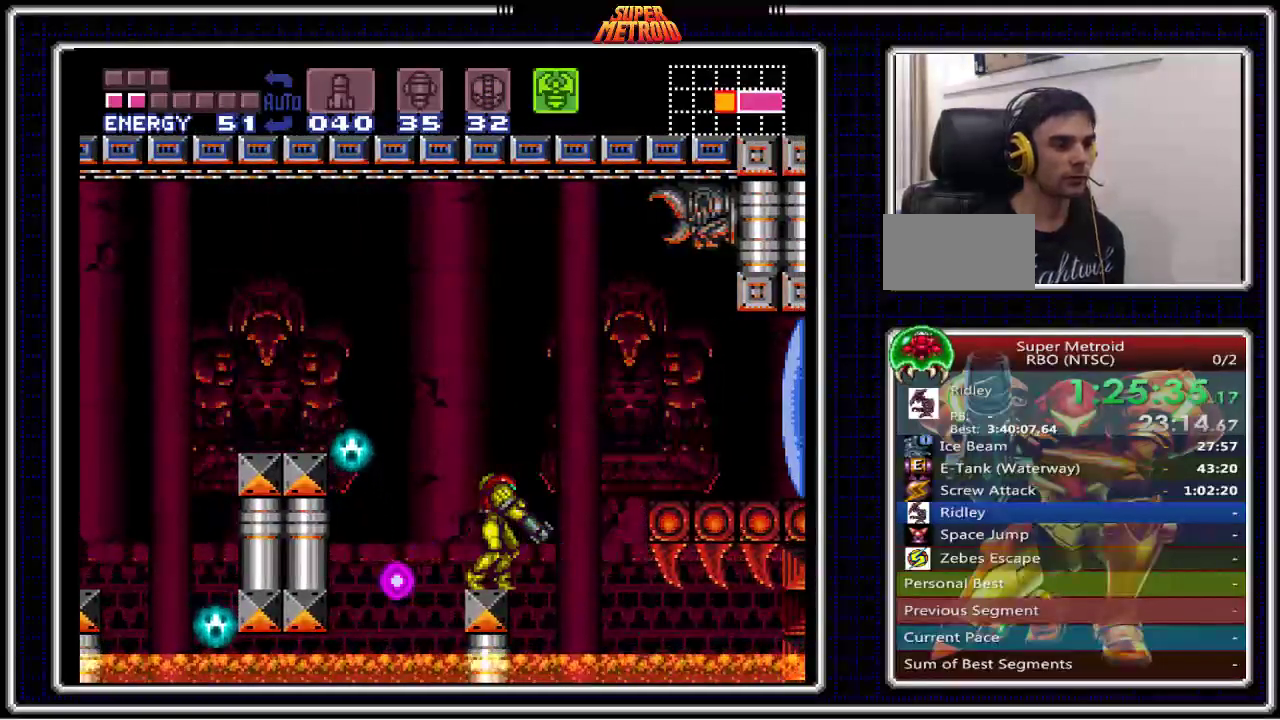
Gameplay with a controller (Nintendo layout); each line is a JSON object with the inputs held at the frame after it. "events" lists button and stick changes between this image and that frame as [ms after this image, input, new state], when the widget could be followed in between. Not read: L1 L3 R1 R3.
{"buttons": ["B"], "events": [[50, "DPAD_LEFT", "down"], [150, "DPAD_LEFT", "up"], [183, "X", "down"], [417, "X", "up"]]}
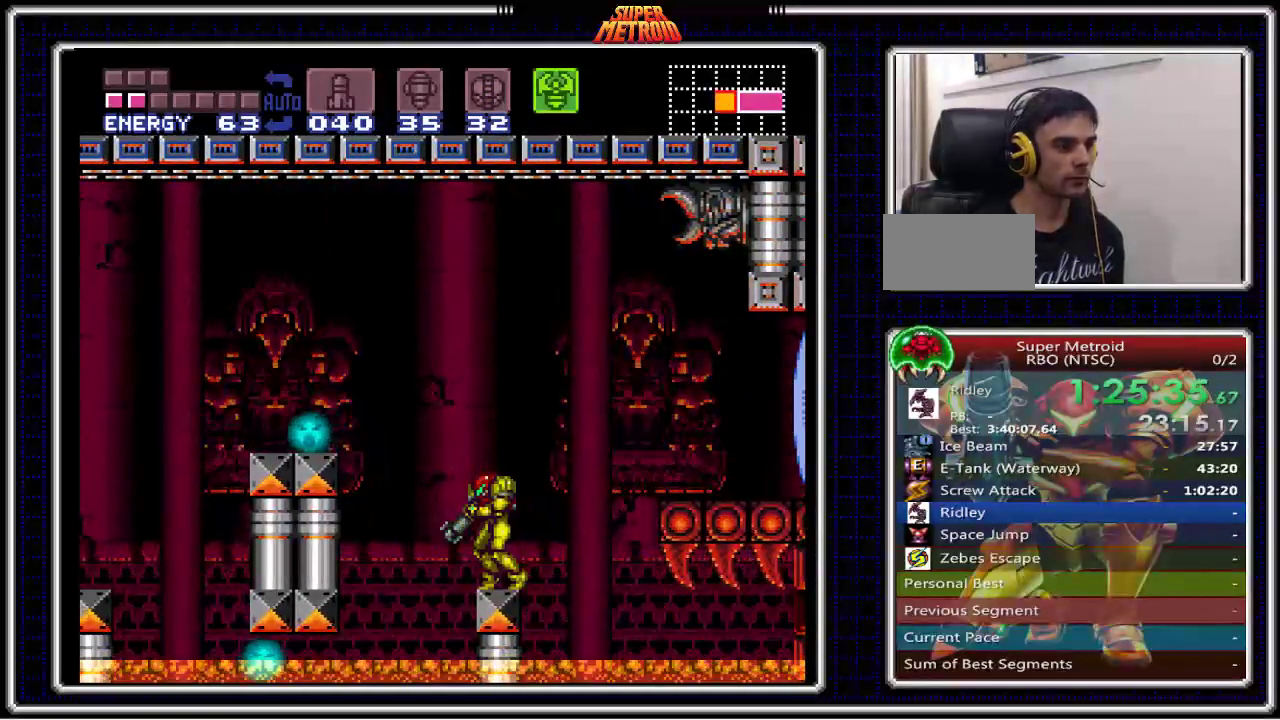
{"buttons": ["B"], "events": [[83, "X", "down"], [283, "X", "up"]]}
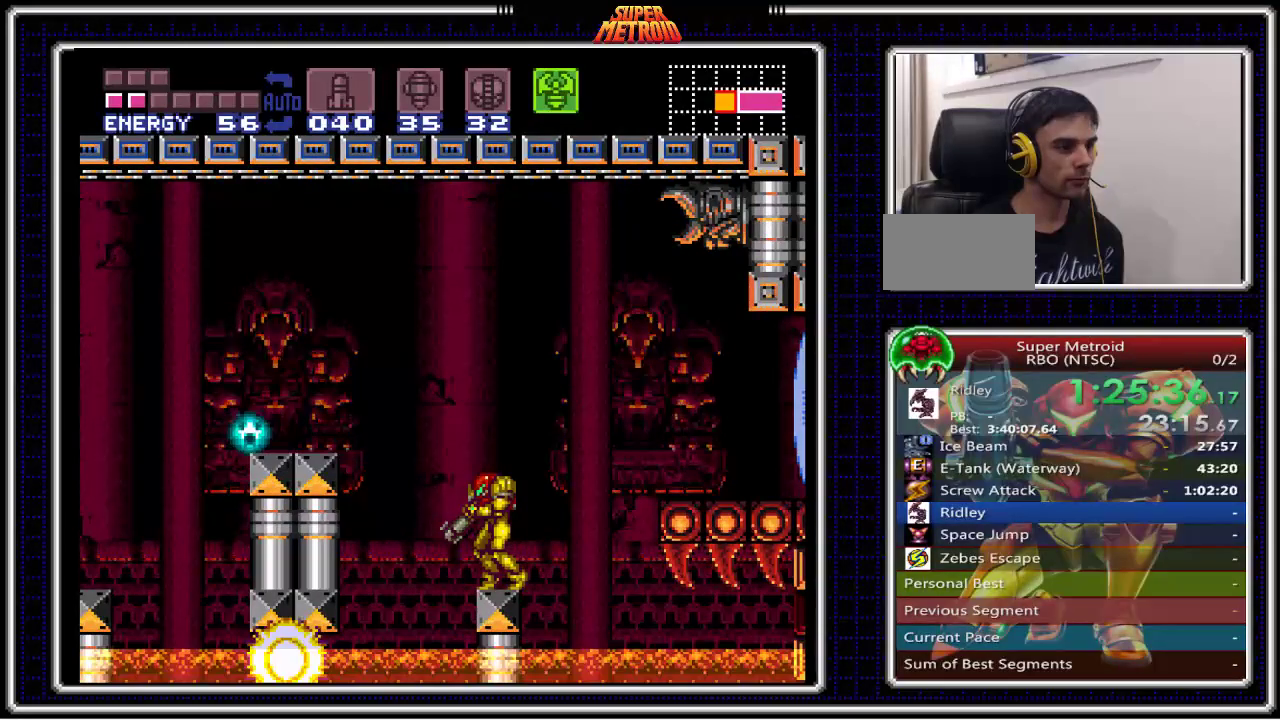
{"buttons": ["B"], "events": [[117, "DPAD_RIGHT", "down"], [217, "DPAD_RIGHT", "up"]]}
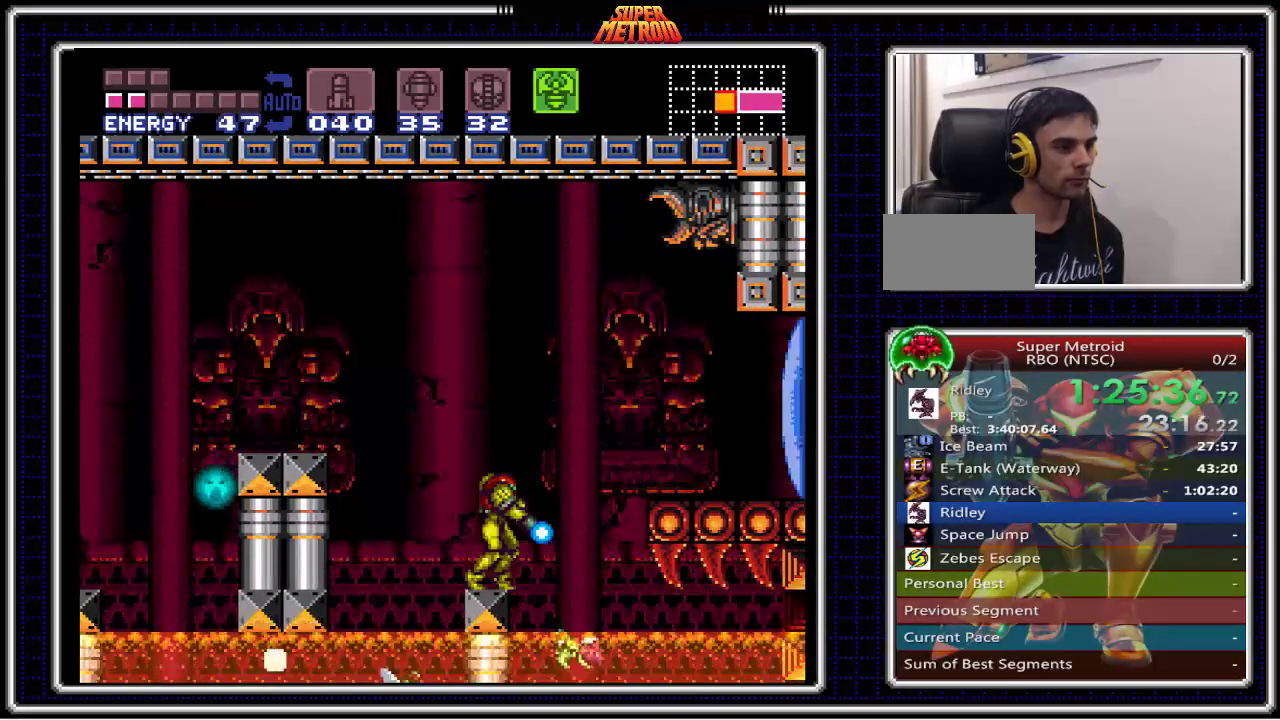
{"buttons": ["B", "X"], "events": [[67, "X", "down"], [233, "X", "up"], [367, "DPAD_LEFT", "down"], [433, "DPAD_LEFT", "up"], [467, "X", "down"]]}
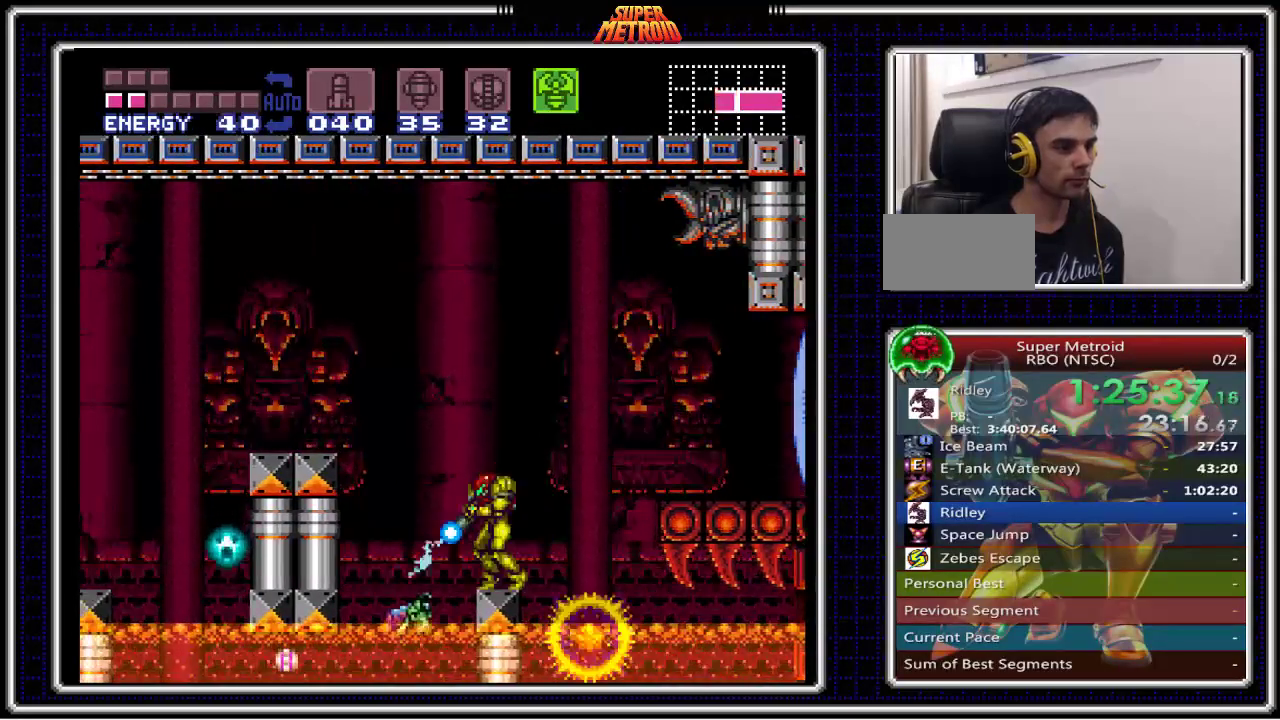
{"buttons": ["B", "X"], "events": [[150, "X", "up"], [233, "DPAD_RIGHT", "down"], [333, "DPAD_RIGHT", "up"], [383, "X", "down"]]}
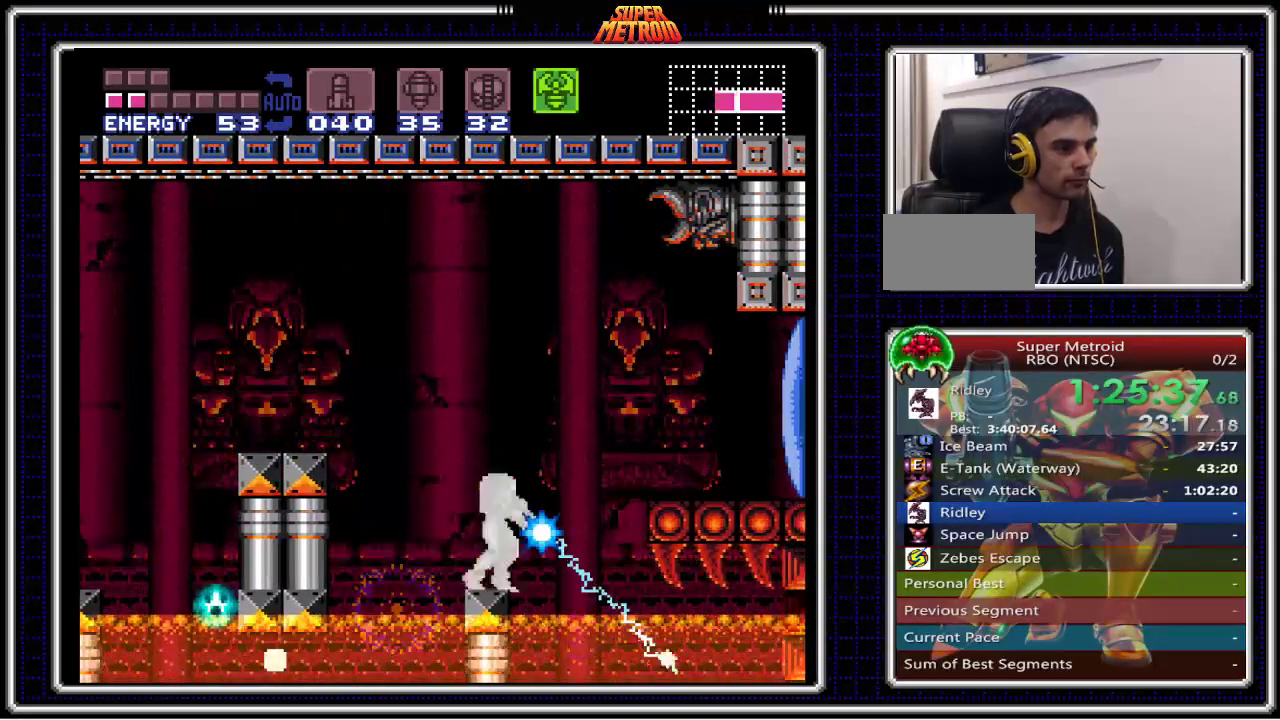
{"buttons": ["B", "X"], "events": [[133, "X", "up"], [150, "DPAD_LEFT", "down"], [233, "DPAD_LEFT", "up"], [300, "X", "down"]]}
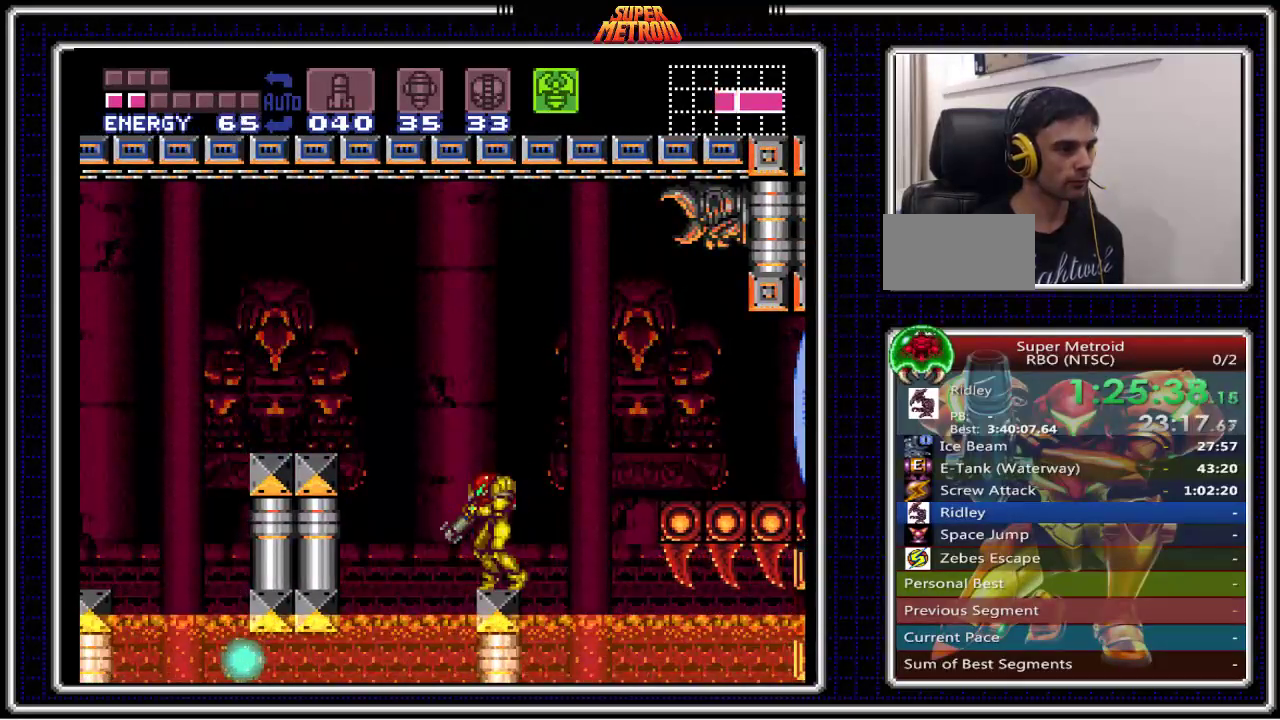
{"buttons": ["B"], "events": [[17, "X", "up"], [267, "X", "down"], [450, "X", "up"]]}
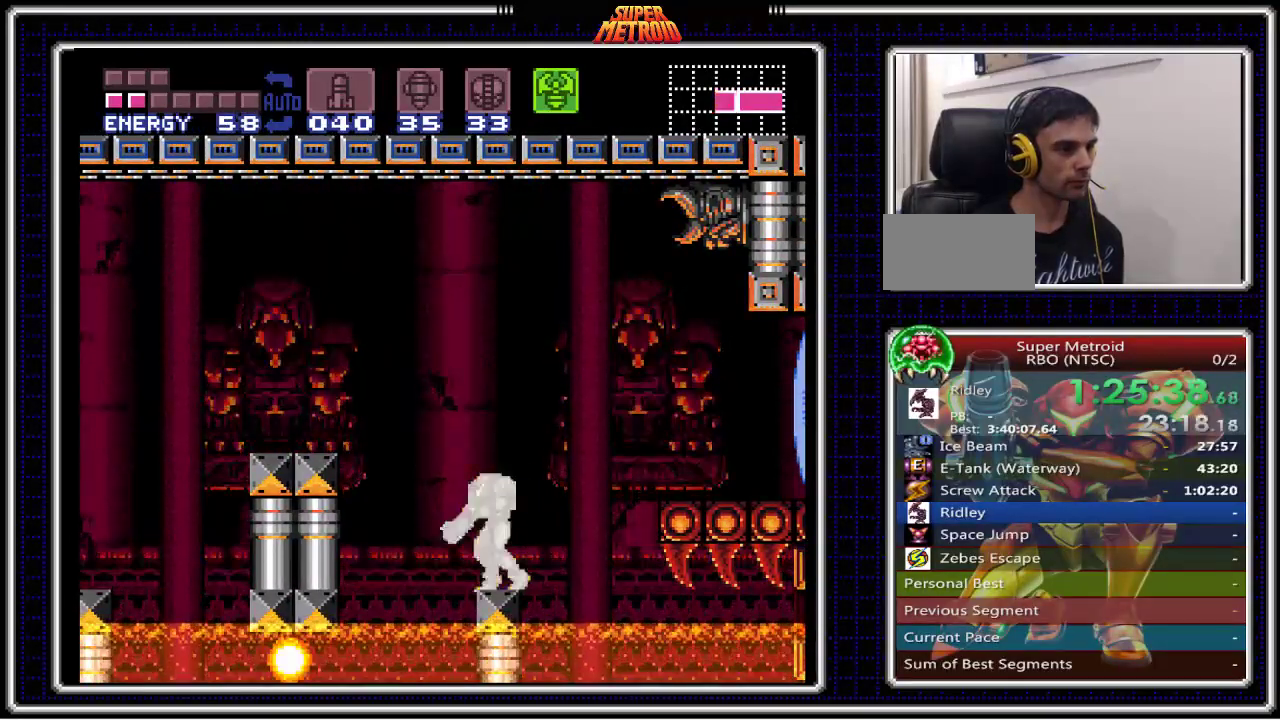
{"buttons": ["B"], "events": [[267, "DPAD_RIGHT", "down"], [333, "DPAD_RIGHT", "up"]]}
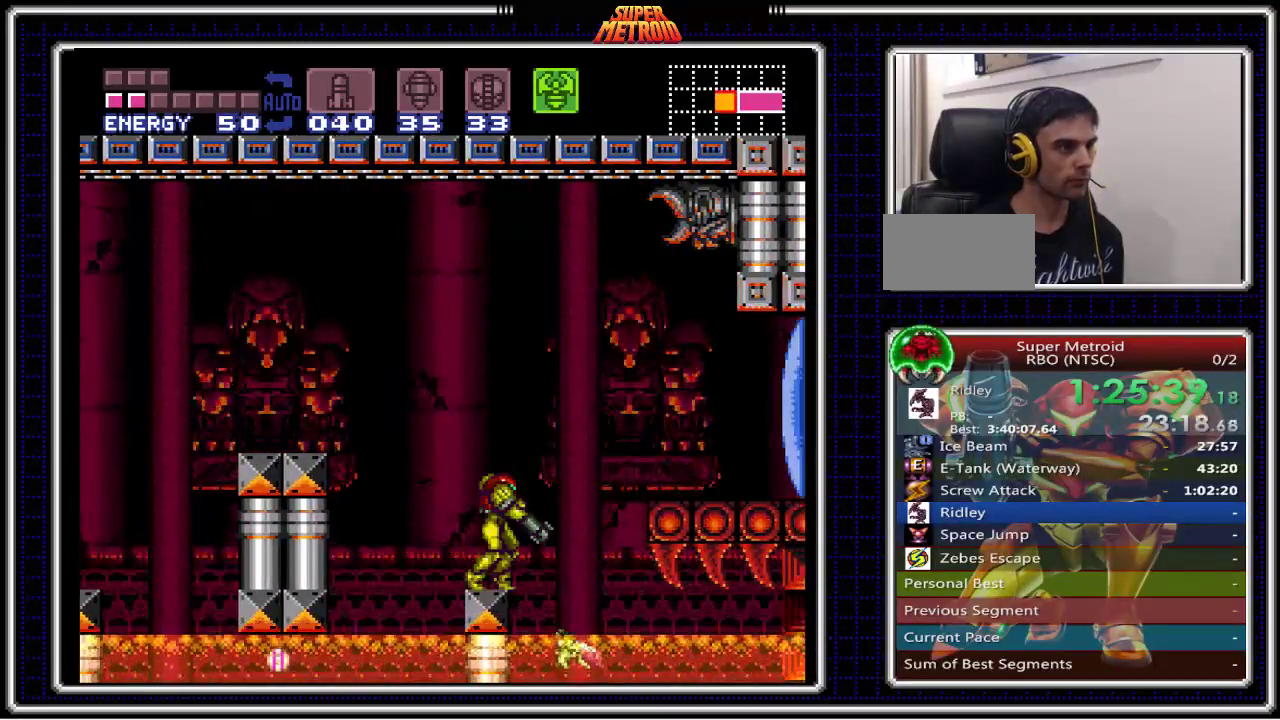
{"buttons": ["B"], "events": [[133, "X", "down"], [317, "X", "up"], [400, "DPAD_LEFT", "down"], [483, "DPAD_LEFT", "up"]]}
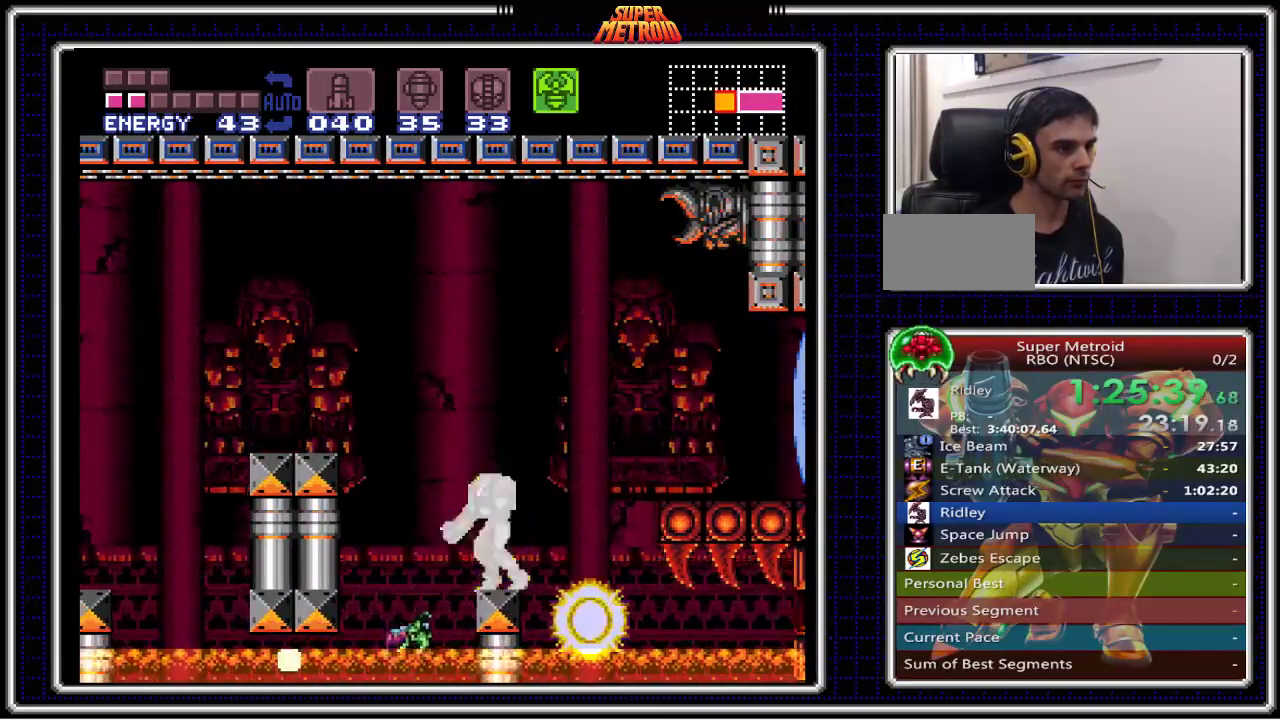
{"buttons": ["B"], "events": [[50, "X", "down"], [267, "X", "up"], [300, "DPAD_RIGHT", "down"], [383, "DPAD_RIGHT", "up"]]}
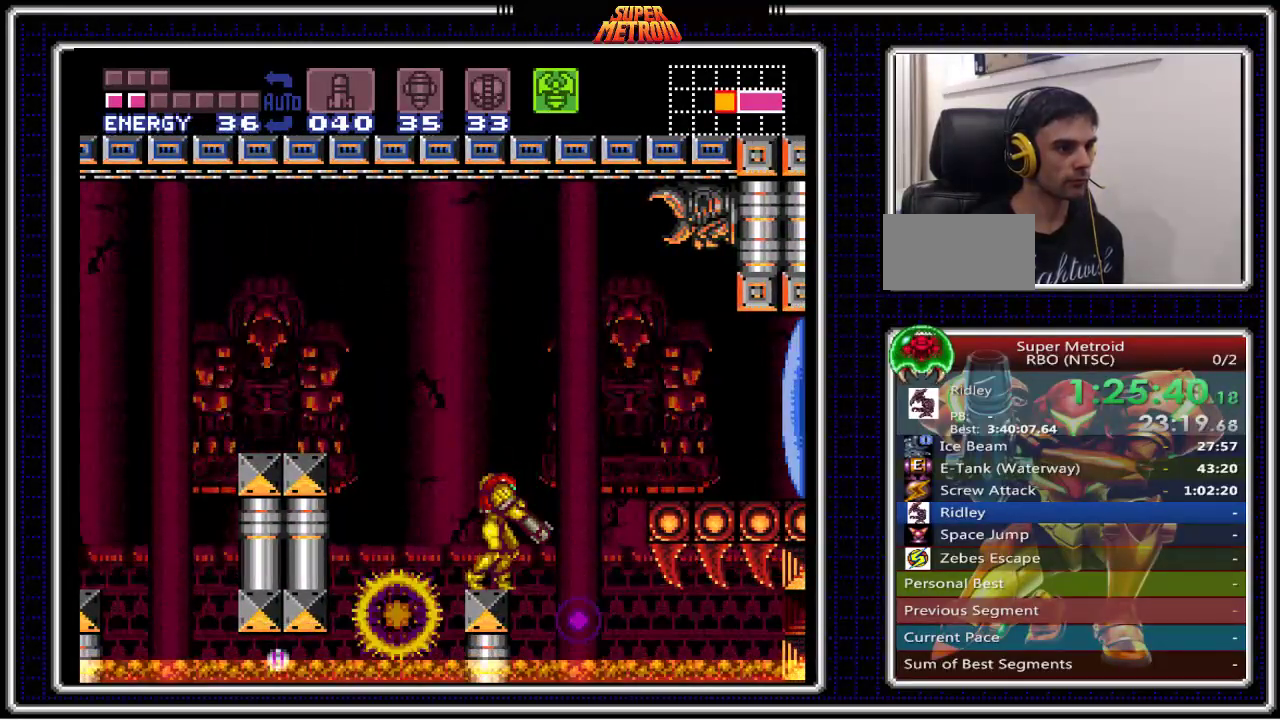
{"buttons": ["B", "X"], "events": [[33, "X", "down"], [200, "X", "up"], [217, "DPAD_LEFT", "down"], [283, "DPAD_LEFT", "up"], [383, "X", "down"]]}
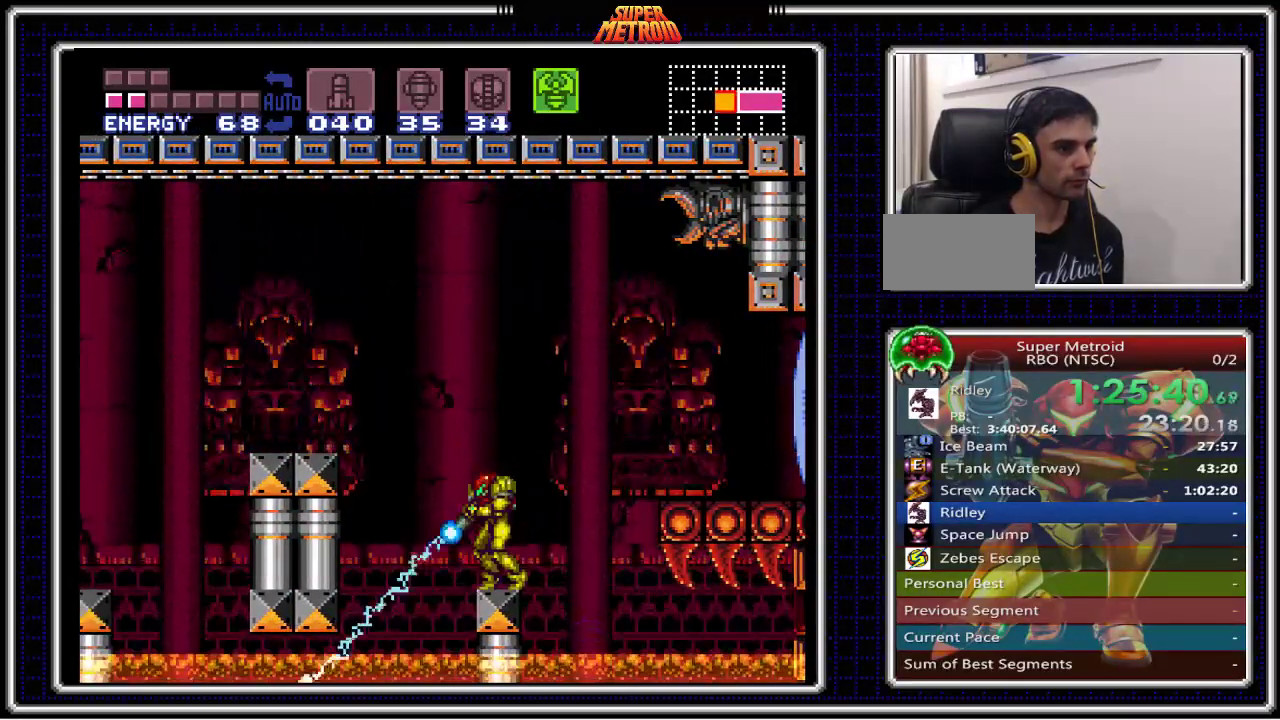
{"buttons": ["A", "B", "DPAD_LEFT"], "events": [[100, "X", "up"], [250, "DPAD_LEFT", "down"], [283, "A", "down"]]}
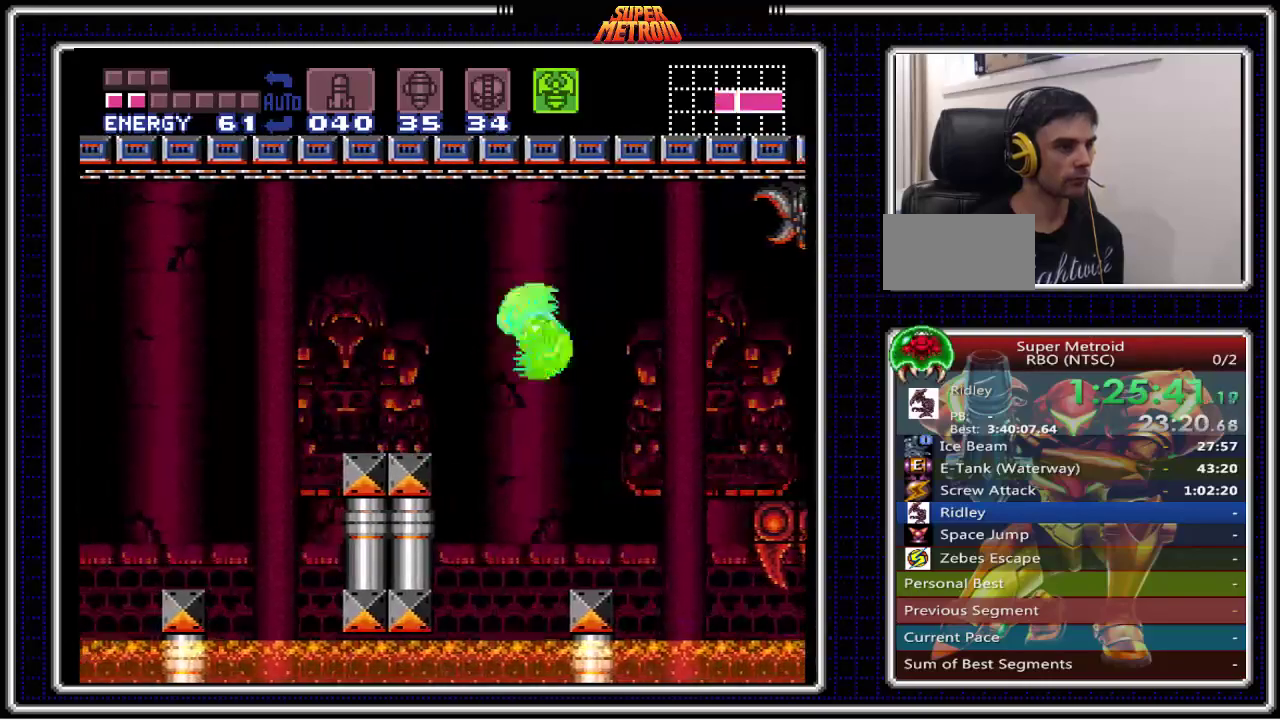
{"buttons": ["B", "DPAD_LEFT"], "events": [[100, "A", "up"]]}
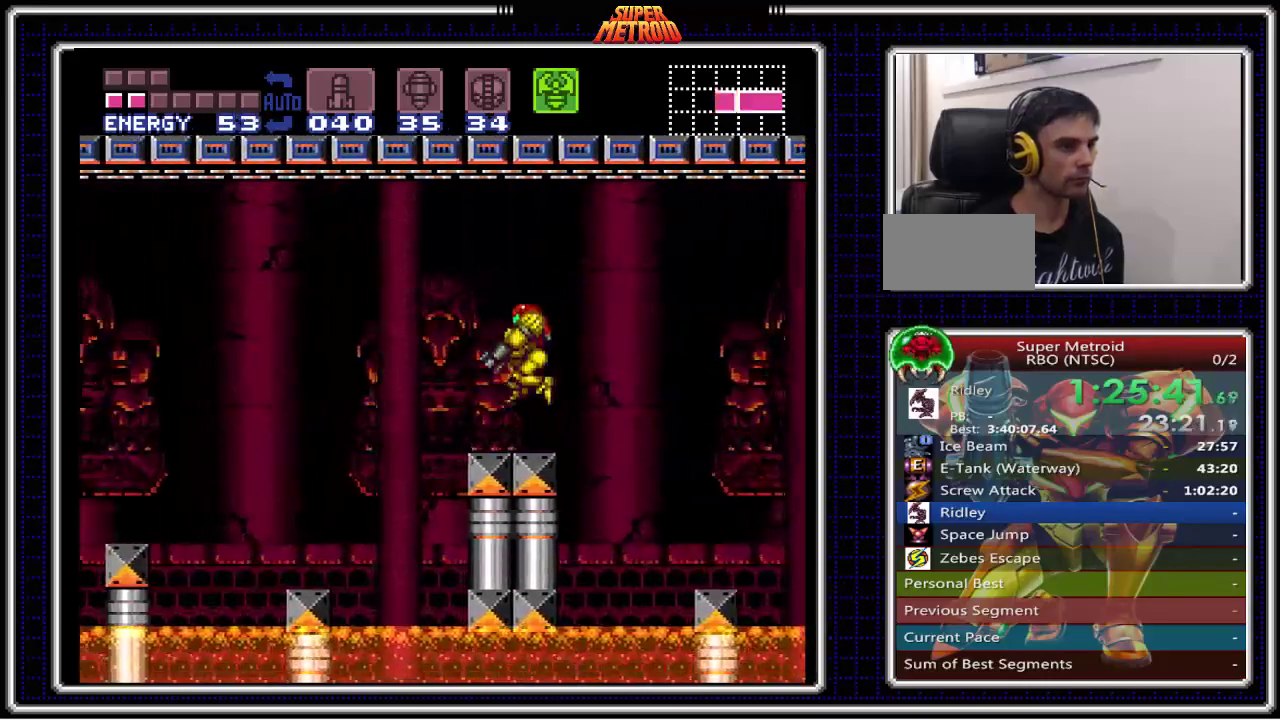
{"buttons": ["B", "DPAD_LEFT"], "events": []}
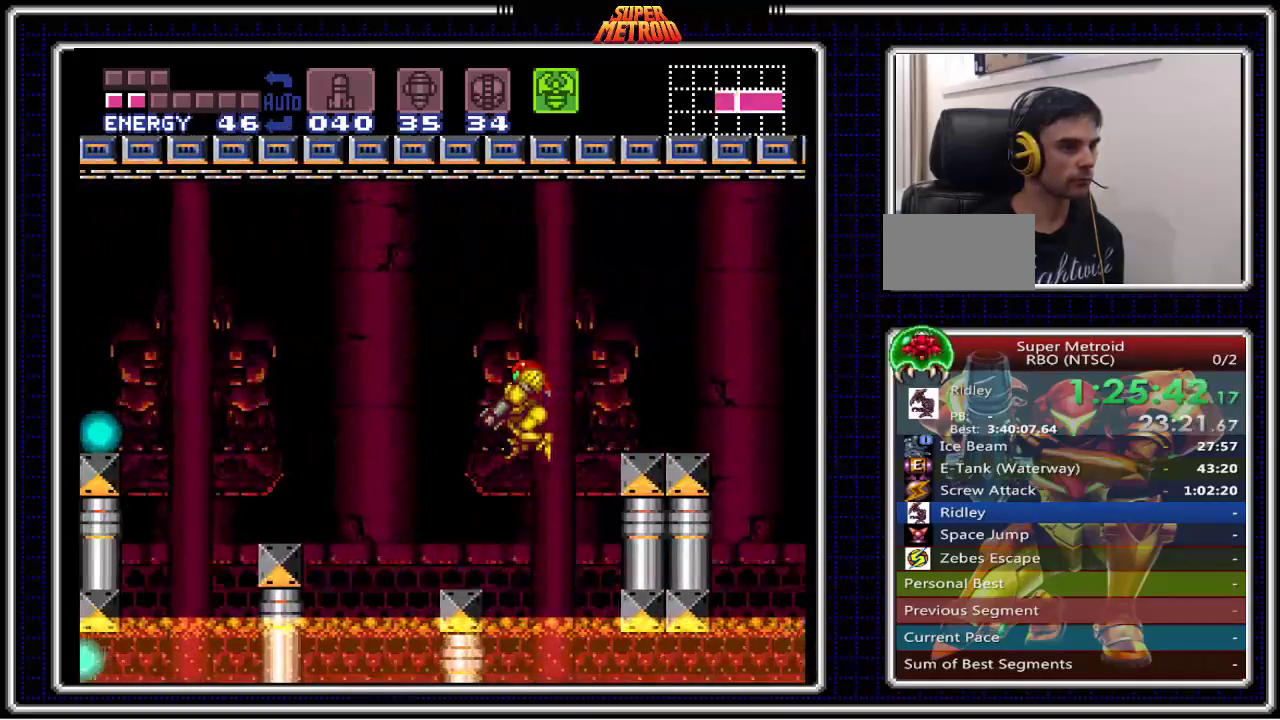
{"buttons": ["B", "X"], "events": [[183, "DPAD_LEFT", "up"], [217, "DPAD_RIGHT", "down"], [333, "DPAD_RIGHT", "up"], [467, "X", "down"]]}
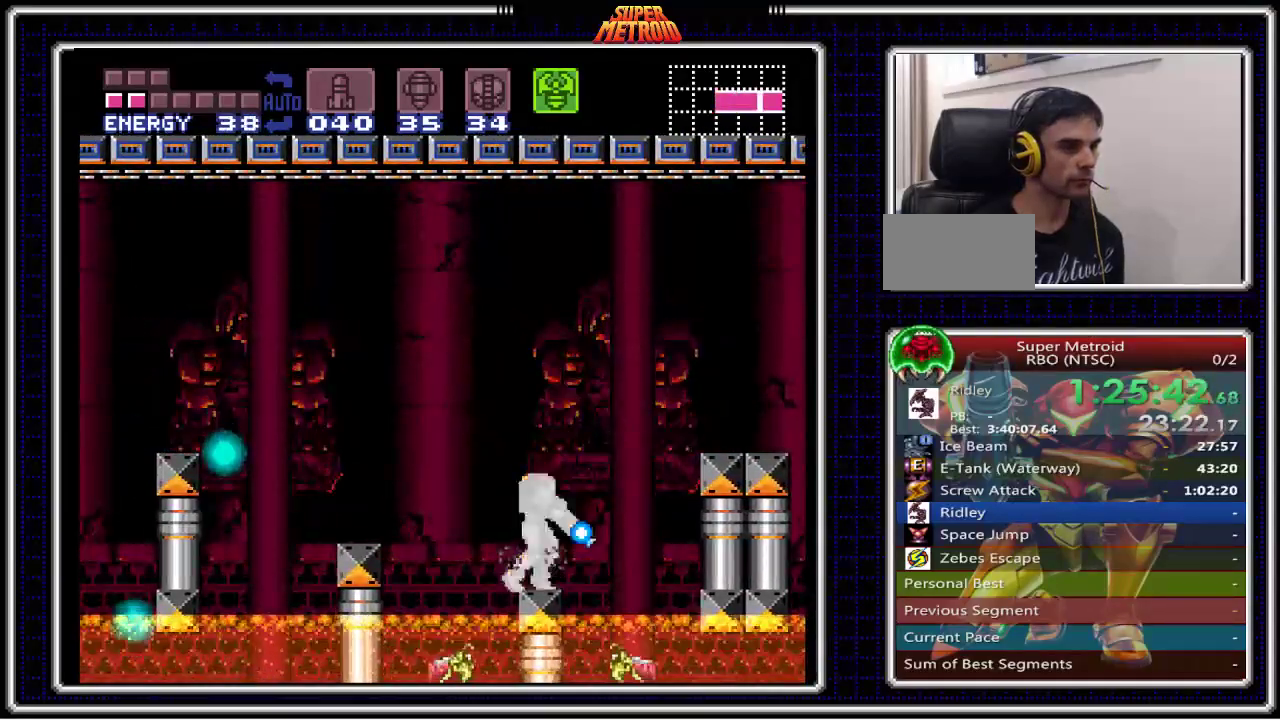
{"buttons": ["B", "X"], "events": [[183, "X", "up"], [267, "DPAD_LEFT", "down"], [350, "DPAD_LEFT", "up"], [400, "X", "down"]]}
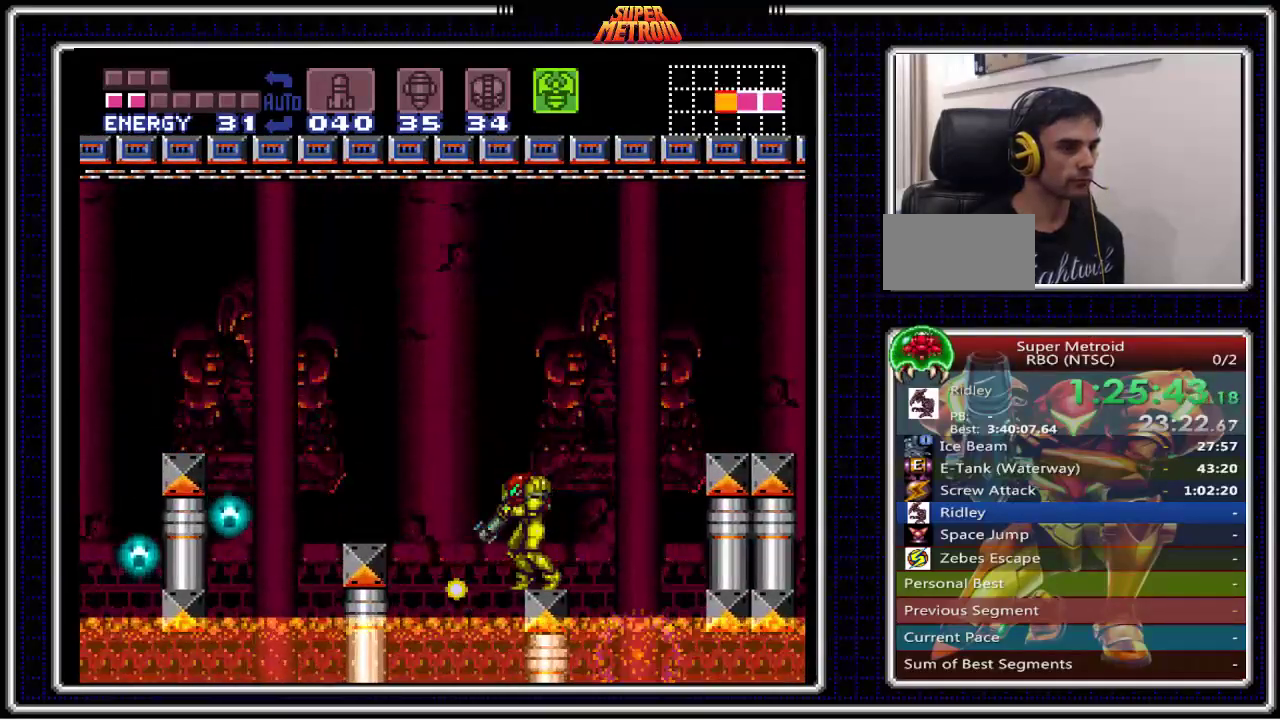
{"buttons": ["B", "X"], "events": [[100, "X", "up"], [167, "DPAD_RIGHT", "down"], [250, "DPAD_RIGHT", "up"], [350, "X", "down"]]}
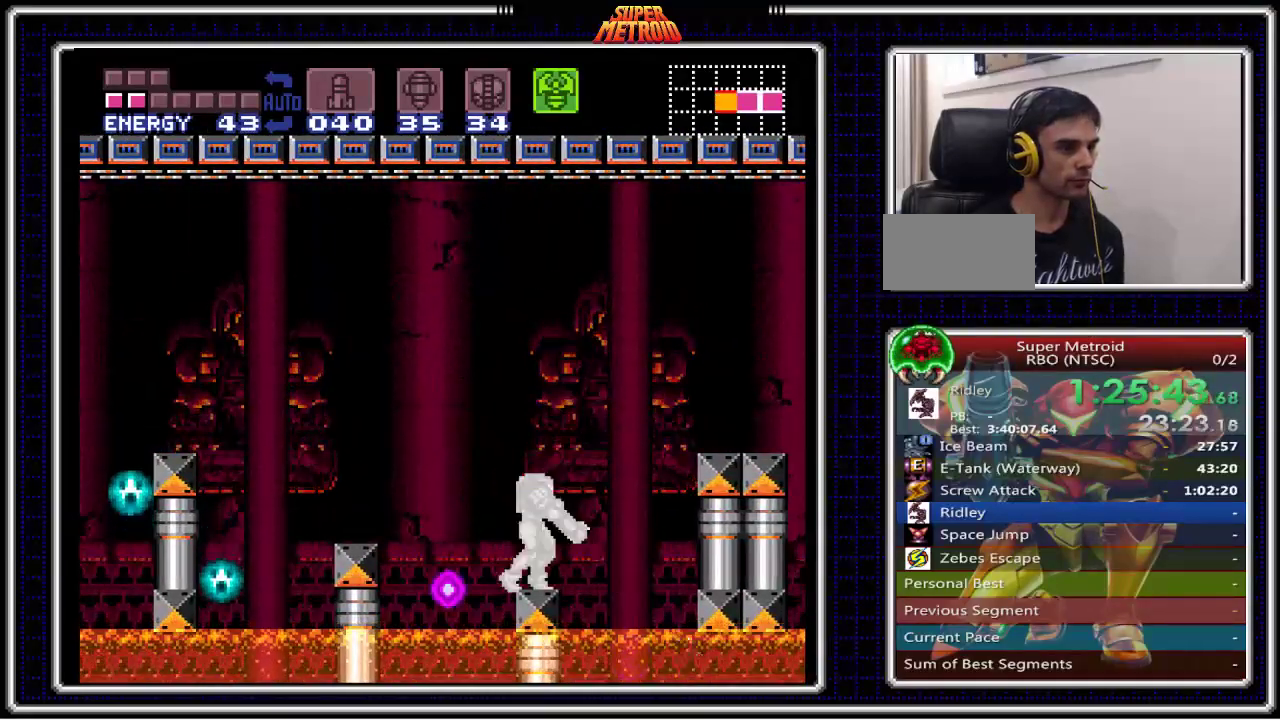
{"buttons": ["B"], "events": [[67, "X", "up"], [133, "DPAD_LEFT", "down"], [217, "DPAD_LEFT", "up"], [283, "X", "down"], [450, "X", "up"]]}
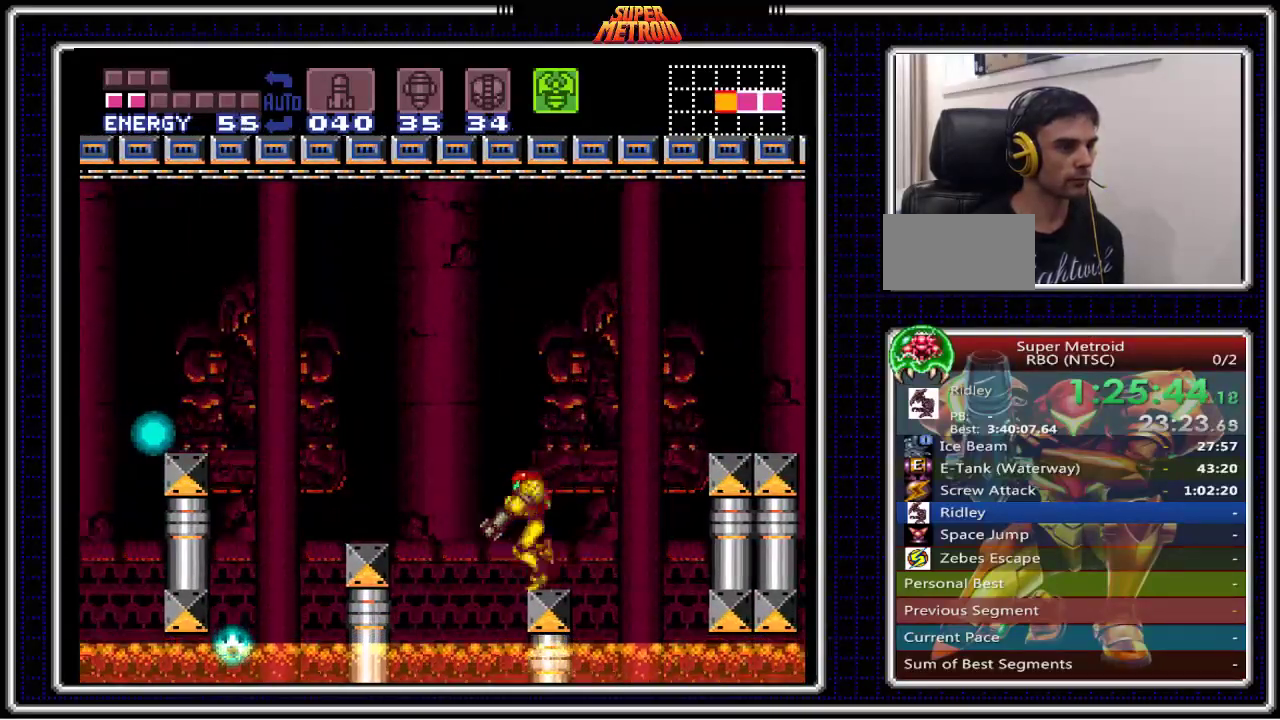
{"buttons": ["B", "X", "DPAD_LEFT"], "events": [[17, "DPAD_LEFT", "down"], [33, "A", "down"], [267, "A", "up"], [467, "X", "down"]]}
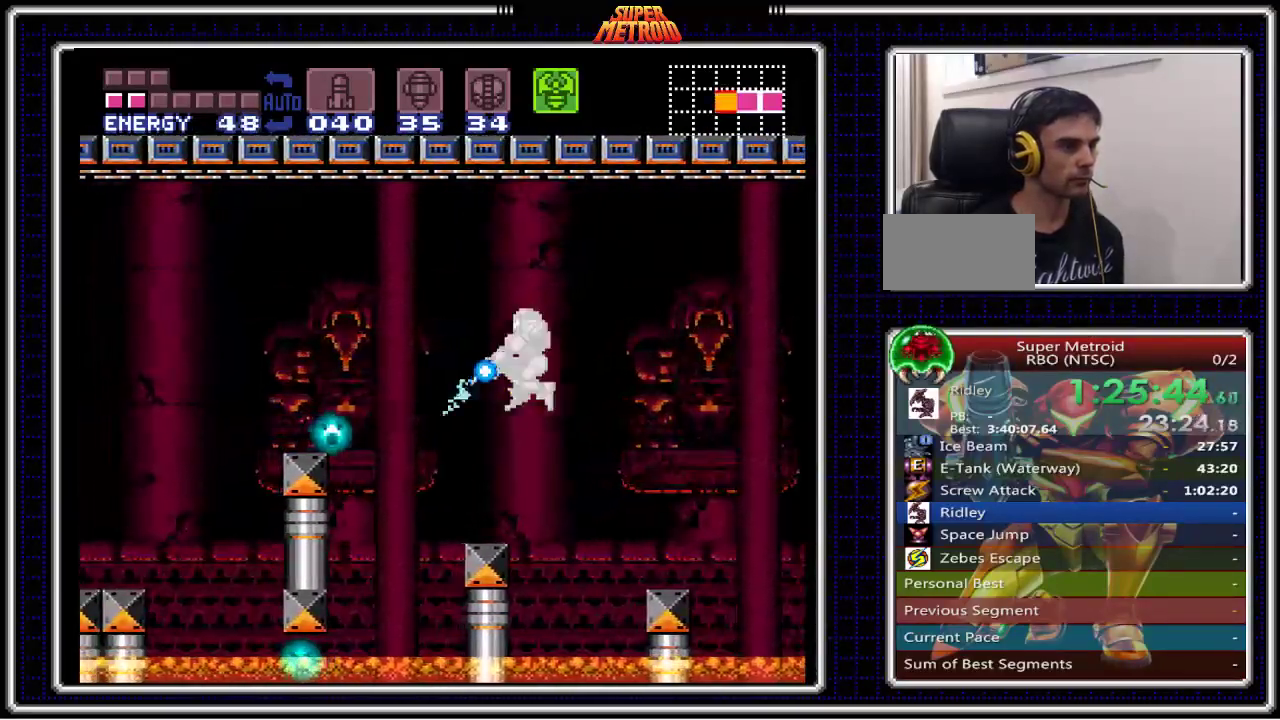
{"buttons": ["B"], "events": [[100, "X", "up"], [183, "DPAD_LEFT", "up"]]}
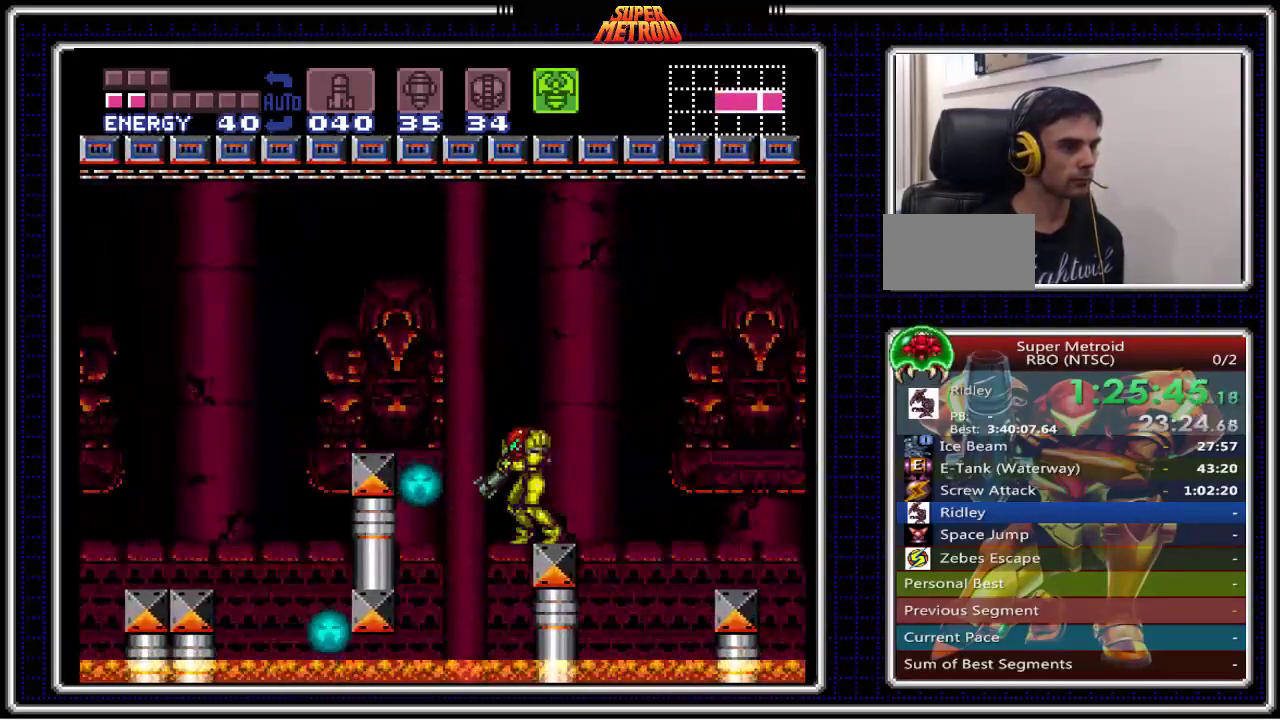
{"buttons": ["A", "B", "DPAD_LEFT"], "events": [[33, "X", "down"], [167, "X", "up"], [300, "A", "down"], [333, "DPAD_LEFT", "down"]]}
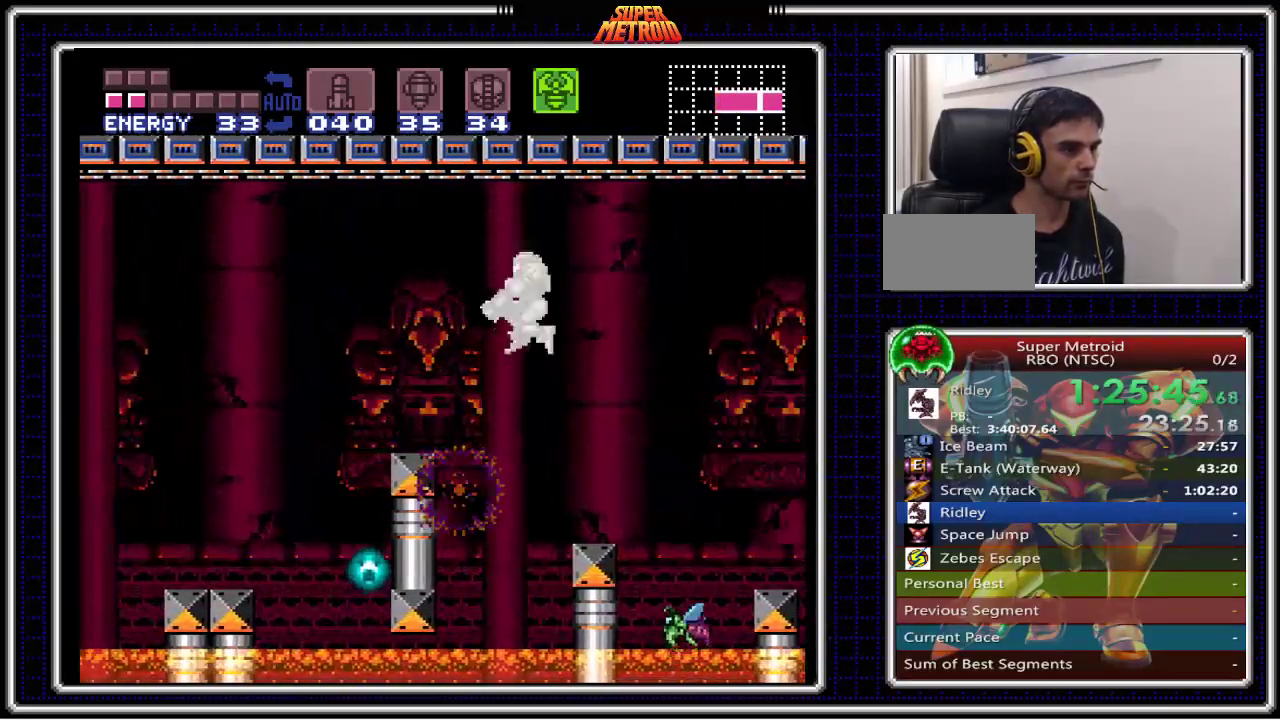
{"buttons": ["B"], "events": [[50, "A", "up"], [367, "DPAD_LEFT", "up"], [433, "DPAD_LEFT", "down"], [467, "DPAD_LEFT", "up"]]}
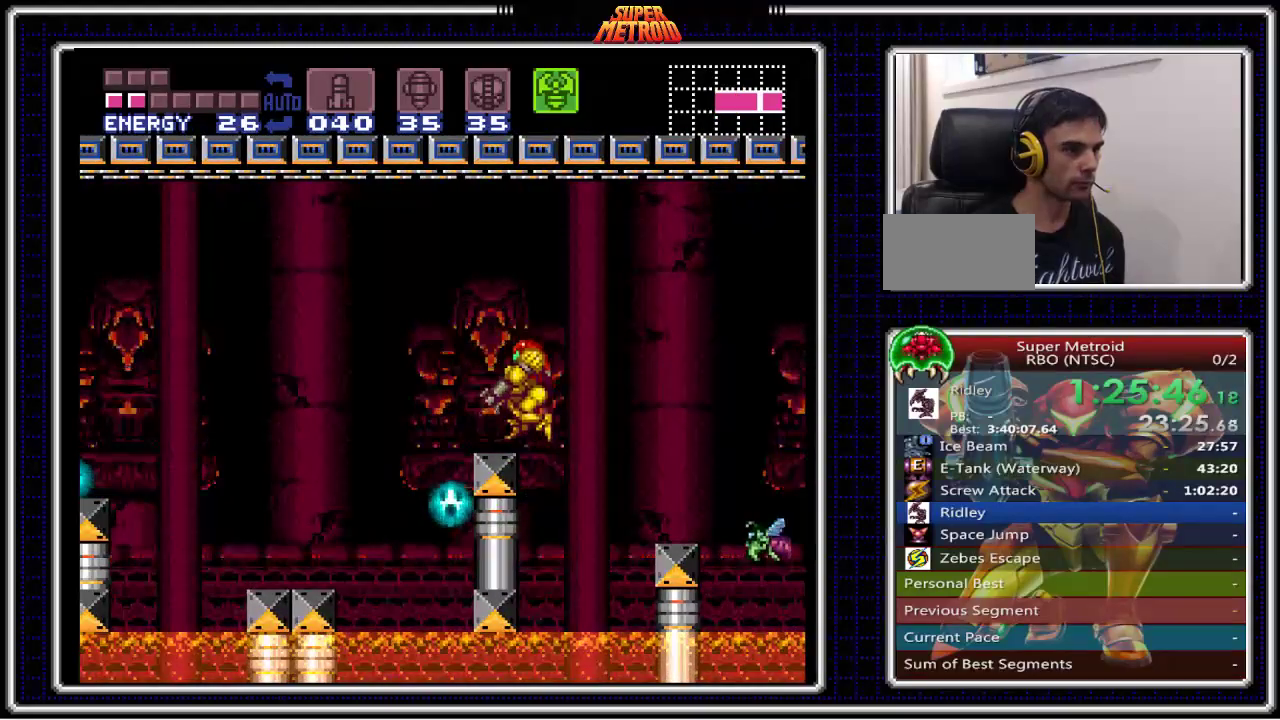
{"buttons": ["A", "B"], "events": [[83, "X", "down"], [200, "X", "up"], [467, "A", "down"]]}
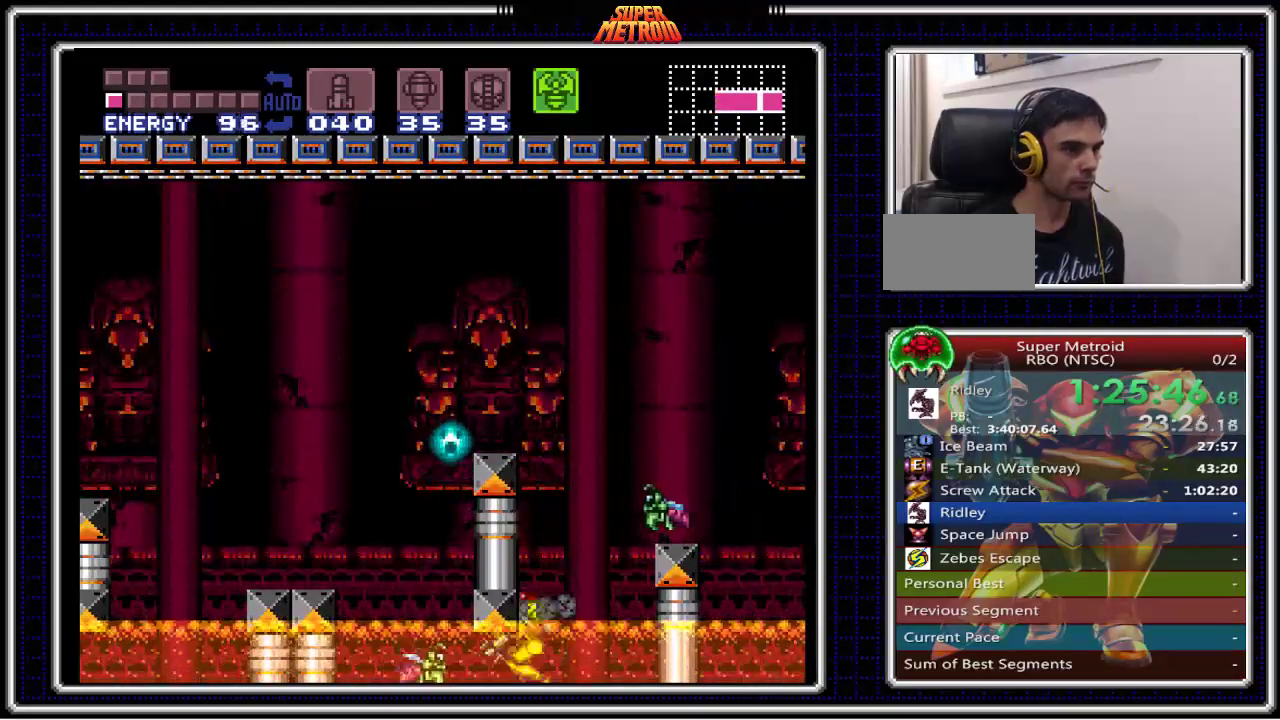
{"buttons": ["A", "B", "DPAD_UP", "DPAD_RIGHT"], "events": [[33, "DPAD_UP", "down"], [183, "DPAD_RIGHT", "down"]]}
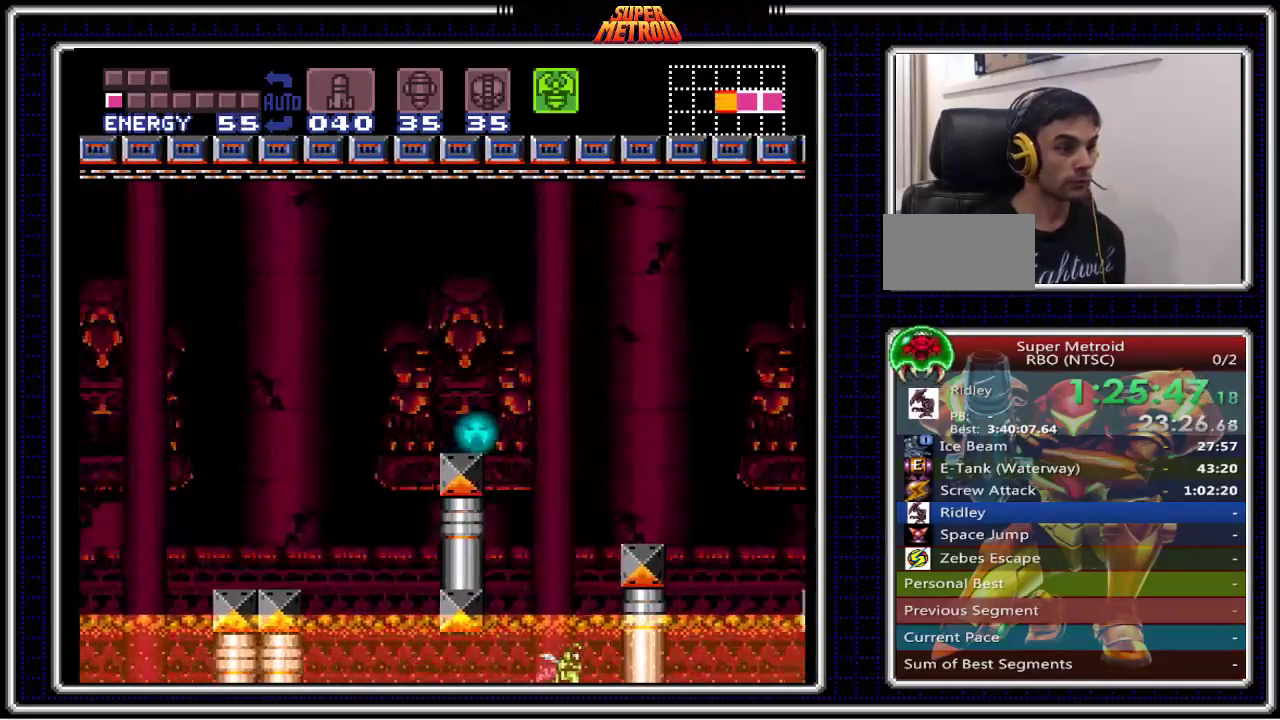
{"buttons": ["A", "B", "DPAD_RIGHT"], "events": [[100, "A", "up"], [100, "DPAD_RIGHT", "up"], [183, "X", "down"], [300, "X", "up"], [350, "DPAD_UP", "up"], [467, "A", "down"], [483, "DPAD_RIGHT", "down"]]}
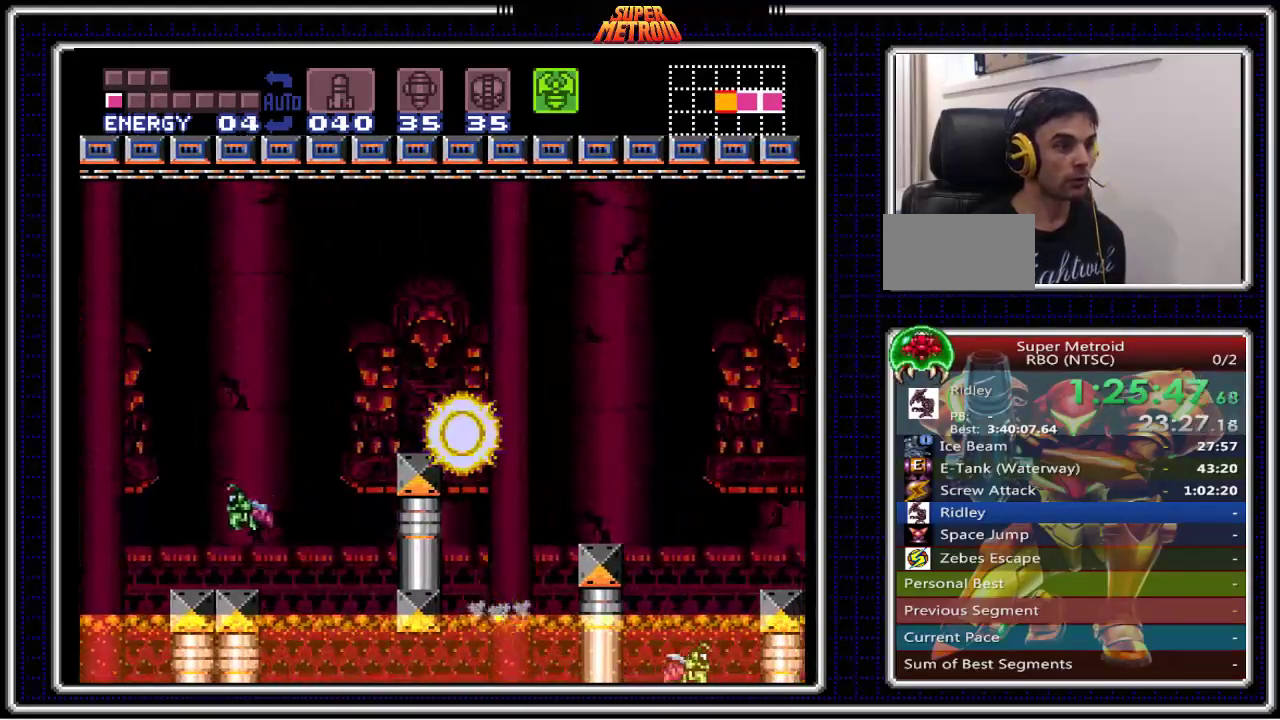
{"buttons": ["A", "B", "DPAD_RIGHT"], "events": [[400, "DPAD_RIGHT", "up"], [433, "DPAD_RIGHT", "down"]]}
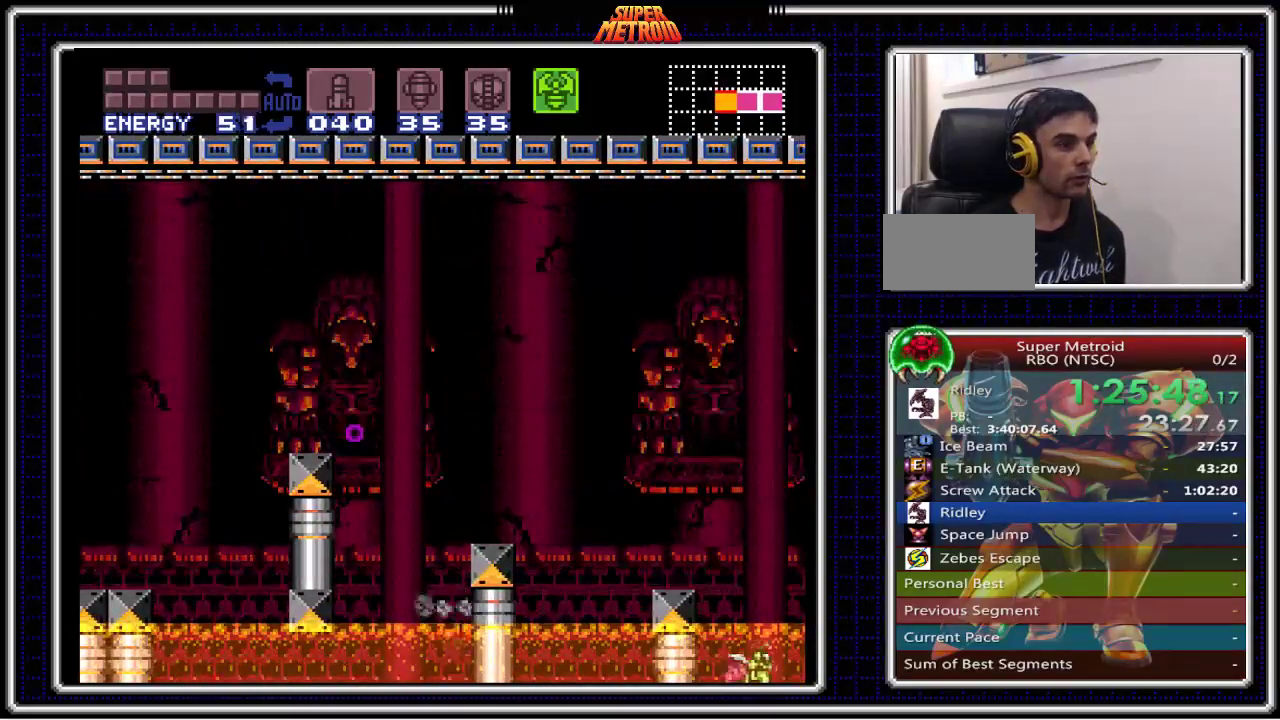
{"buttons": ["A", "DPAD_UP", "DPAD_LEFT"], "events": [[100, "B", "up"], [100, "DPAD_RIGHT", "up"], [117, "A", "up"], [167, "DPAD_UP", "down"], [183, "A", "down"], [217, "DPAD_LEFT", "down"]]}
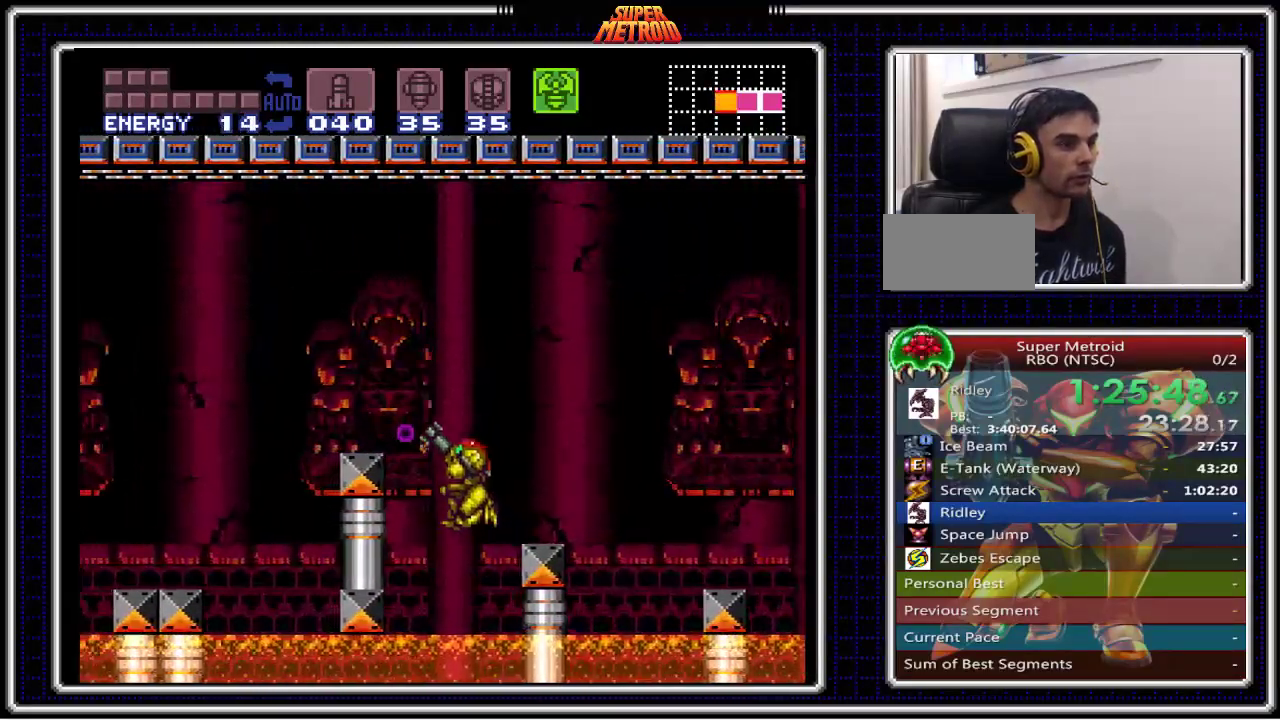
{"buttons": [], "events": [[350, "DPAD_UP", "up"], [383, "DPAD_LEFT", "up"], [417, "A", "up"]]}